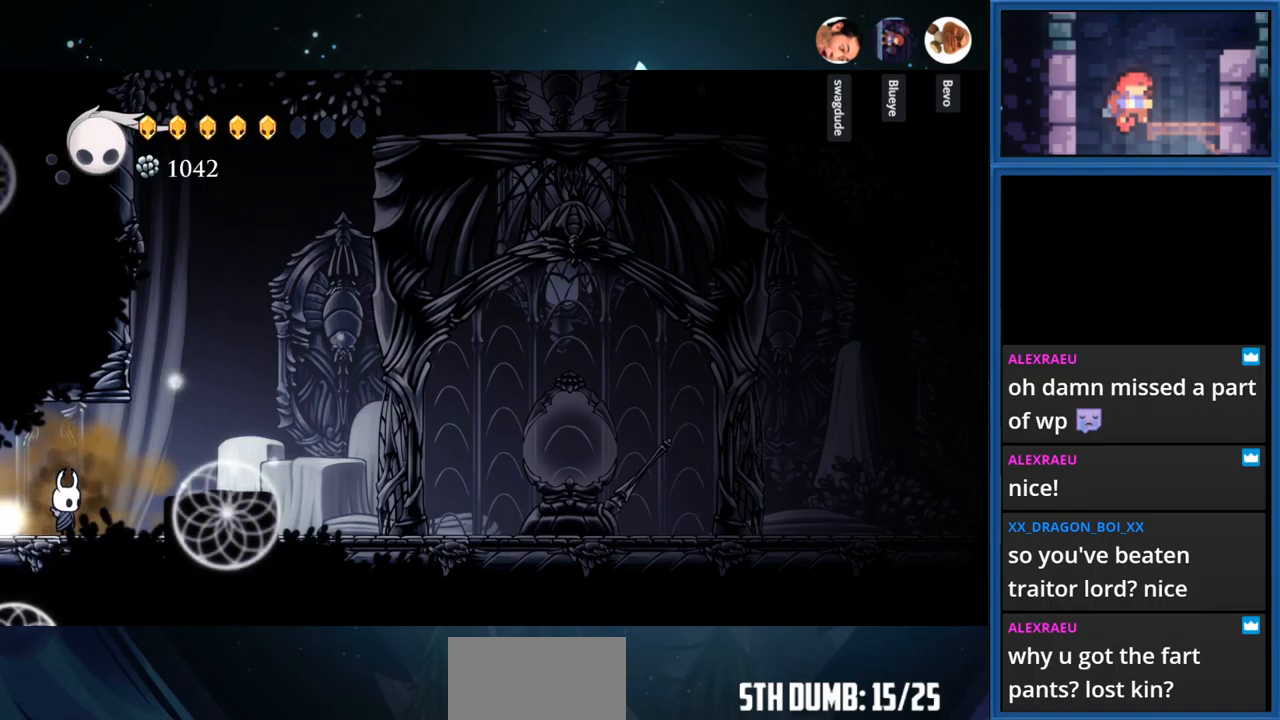
Gameplay with a controller (PlayStation layout); each line is a JSON object with the inputs held at the frame after it. "events" lists button and stick changes between this image and that frame as [ms after this image, input, new state], when the widget could be followed in between. Not read: L3 R3 left_stick.
{"buttons": [], "right_stick": "center", "events": []}
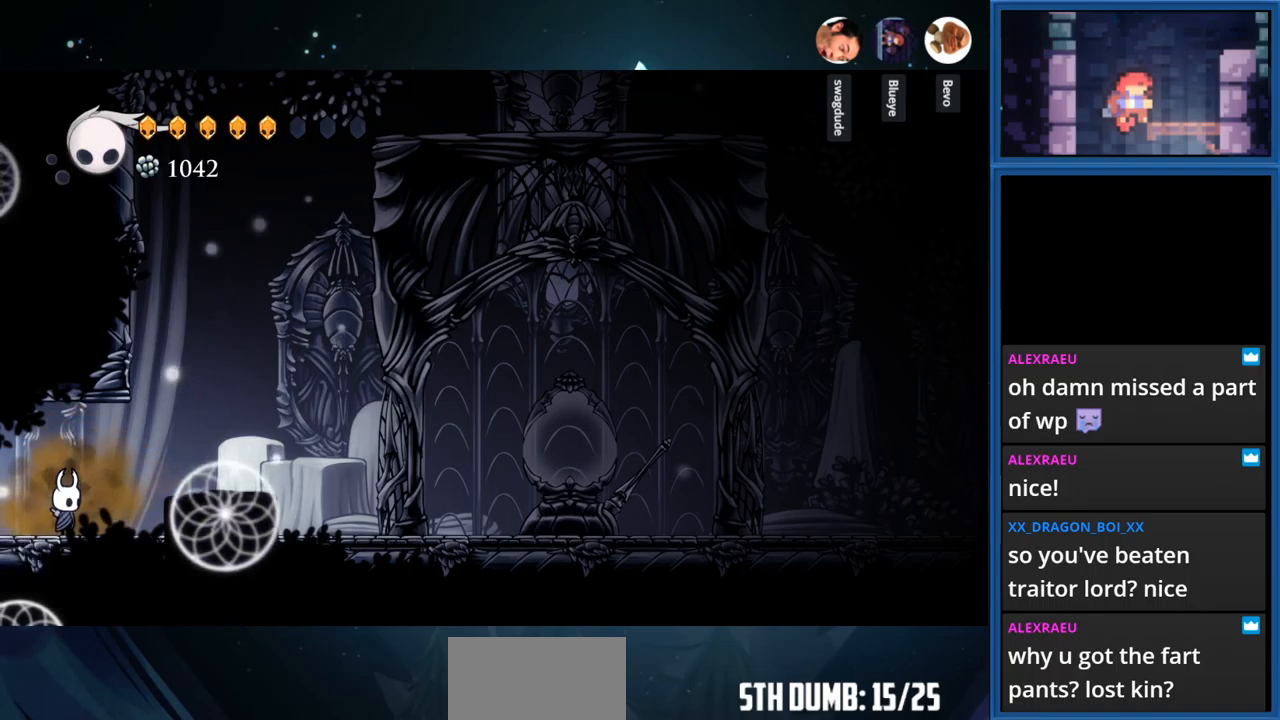
{"buttons": [], "right_stick": "center", "events": []}
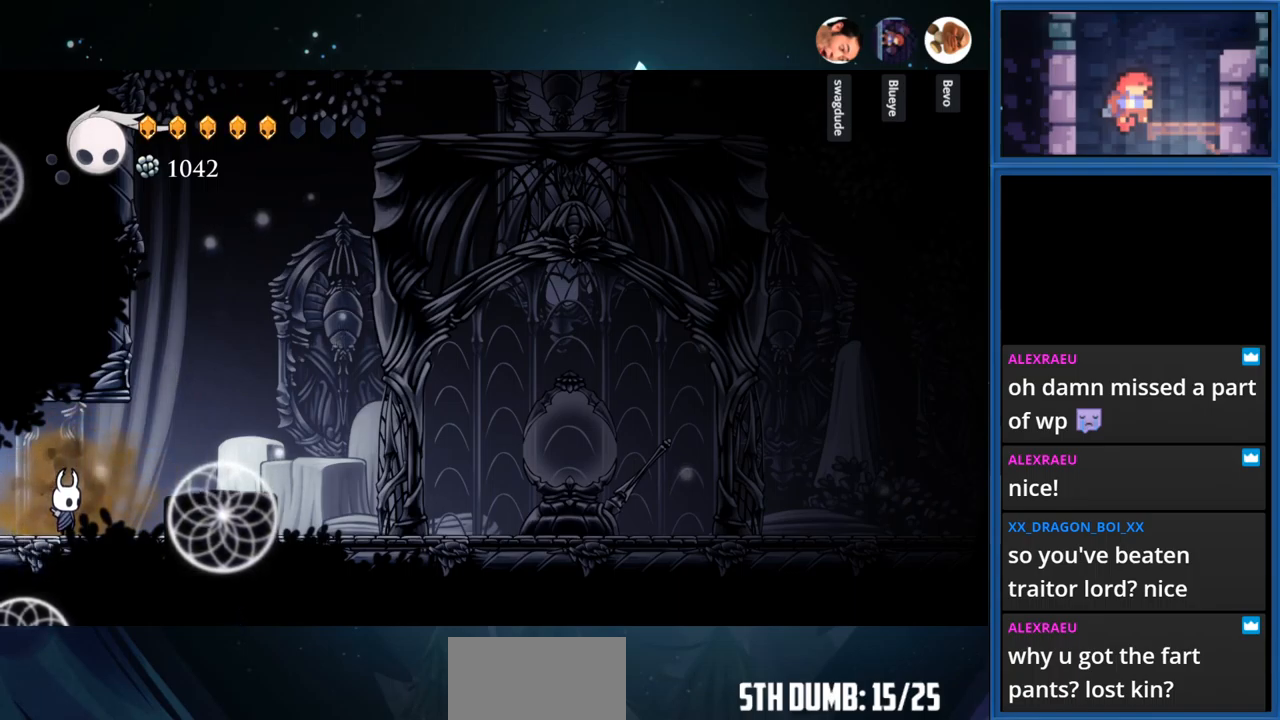
{"buttons": [], "right_stick": "center", "events": []}
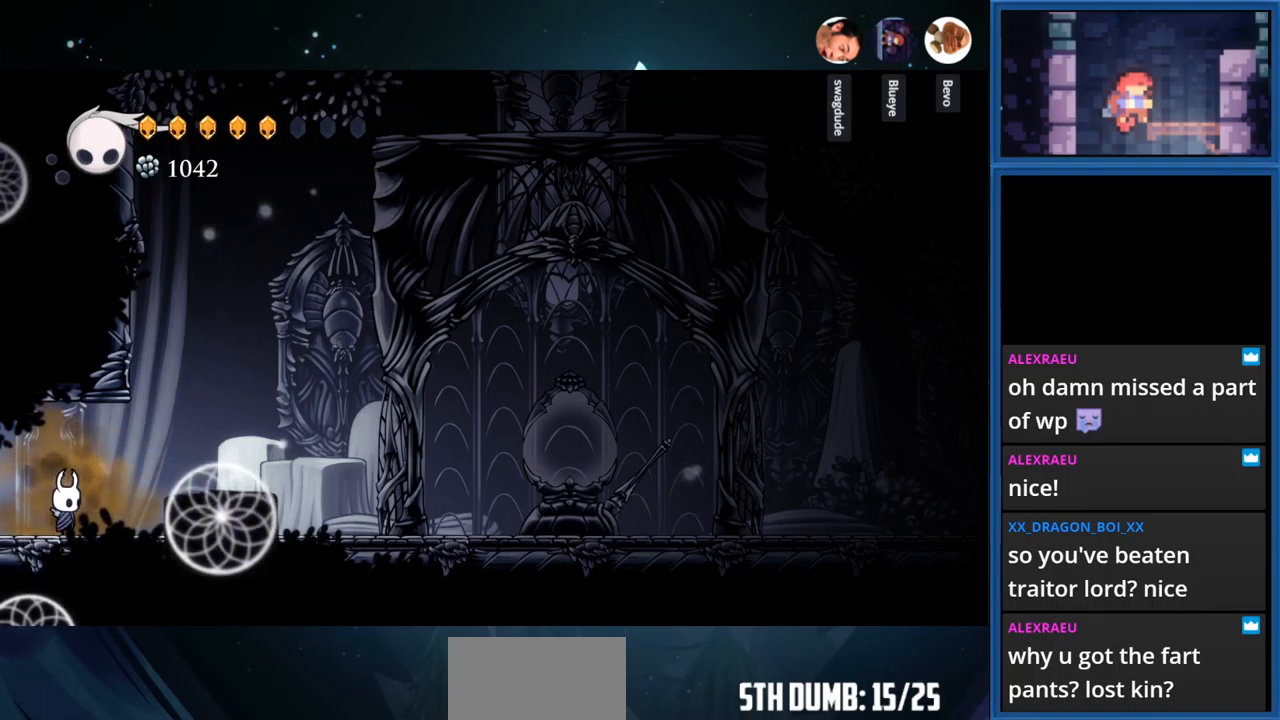
{"buttons": ["DPAD_RIGHT"], "right_stick": "center", "events": [[467, "DPAD_RIGHT", "down"]]}
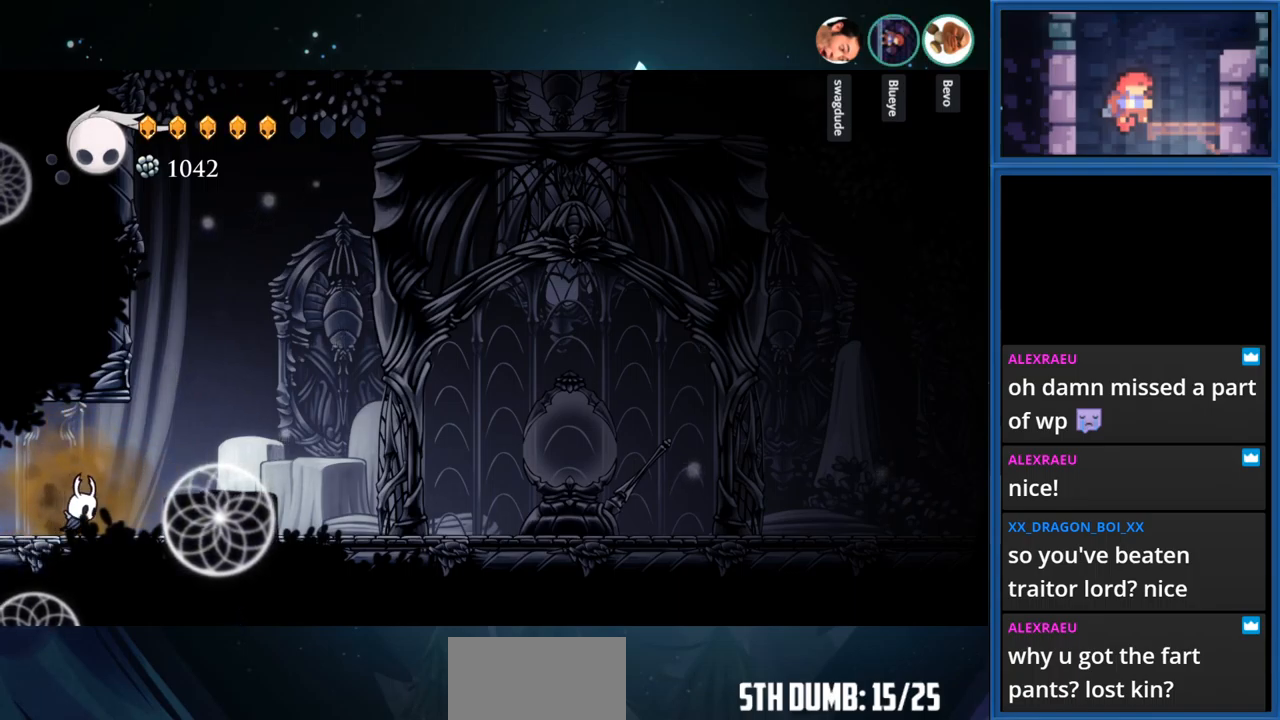
{"buttons": ["DPAD_RIGHT"], "right_stick": "center", "events": []}
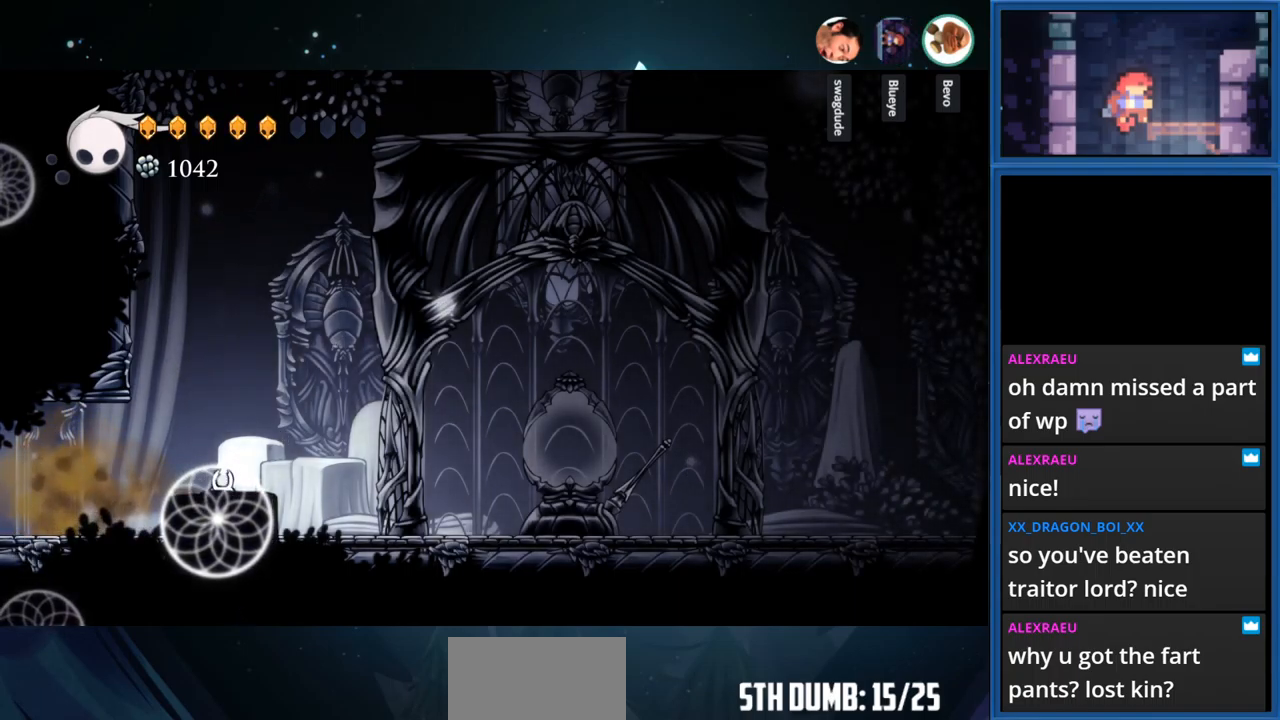
{"buttons": ["CROSS", "DPAD_RIGHT"], "right_stick": "center", "events": [[334, "CROSS", "down"]]}
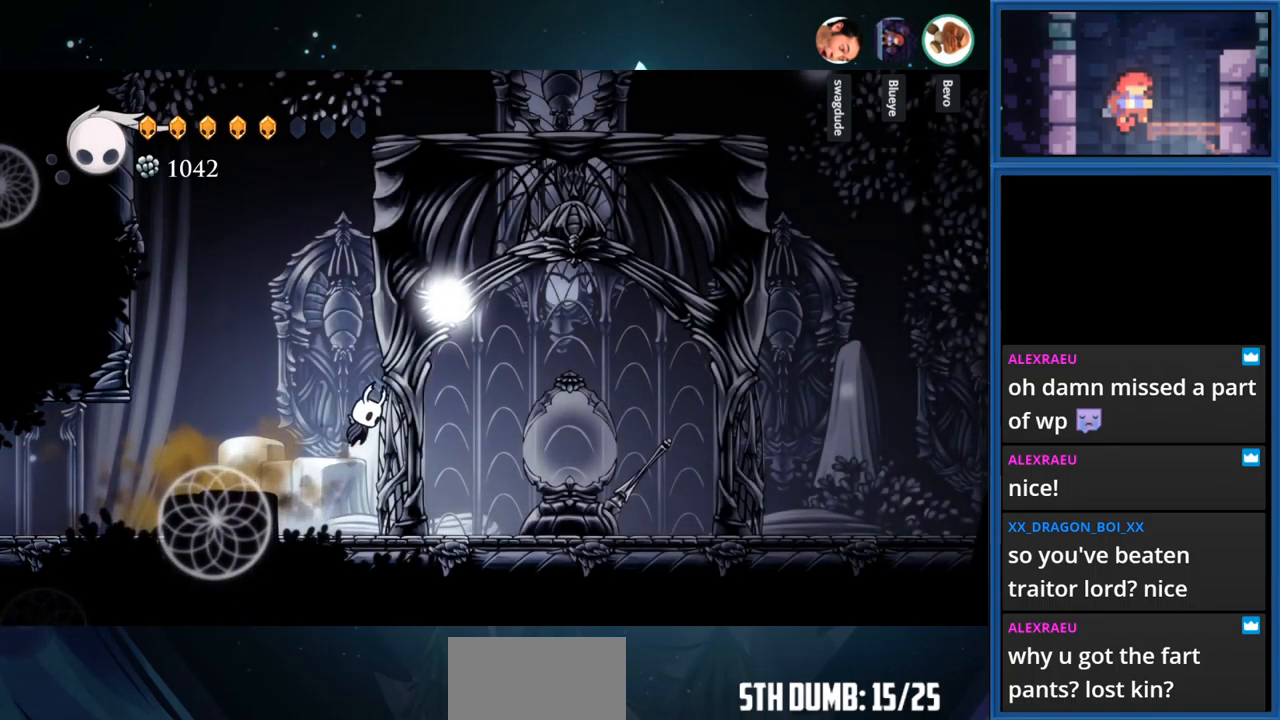
{"buttons": ["CROSS", "DPAD_RIGHT"], "right_stick": "center", "events": [[17, "DPAD_RIGHT", "up"], [184, "CROSS", "up"], [200, "DPAD_RIGHT", "down"], [267, "CROSS", "down"]]}
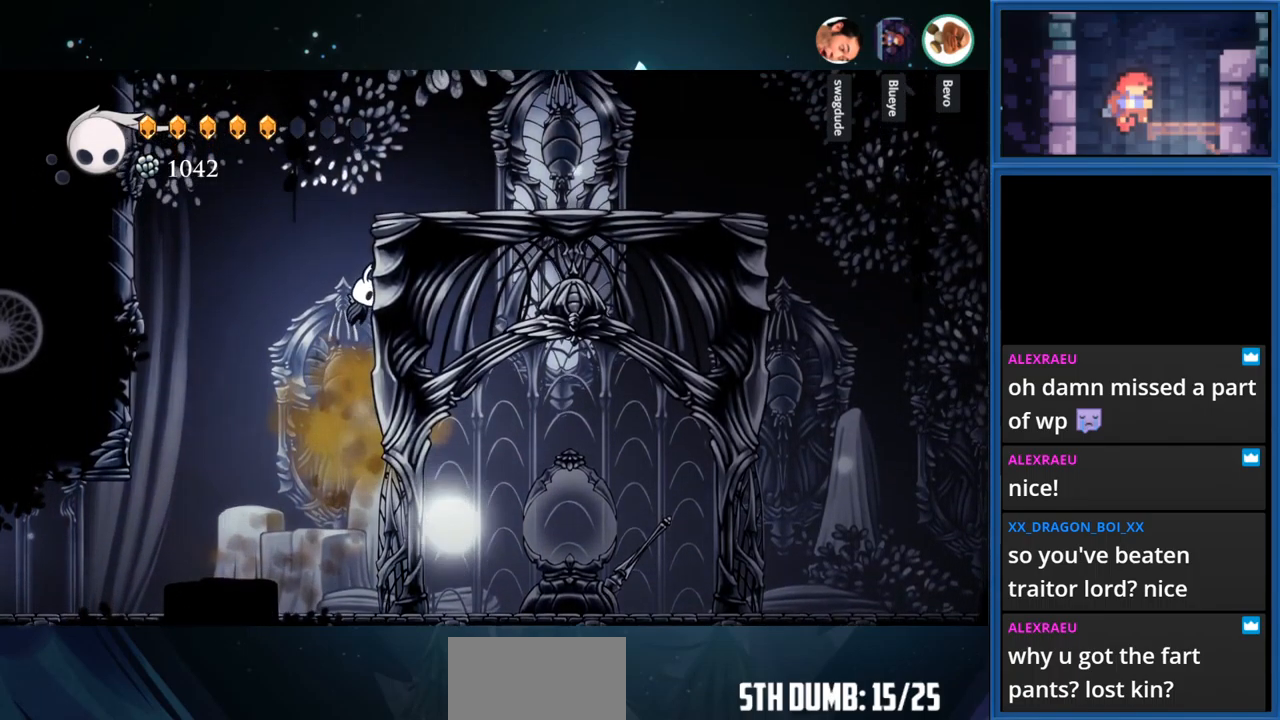
{"buttons": ["R1", "DPAD_RIGHT"], "right_stick": "center", "events": [[67, "CROSS", "up"], [167, "CROSS", "down"], [467, "R1", "down"], [484, "CROSS", "up"]]}
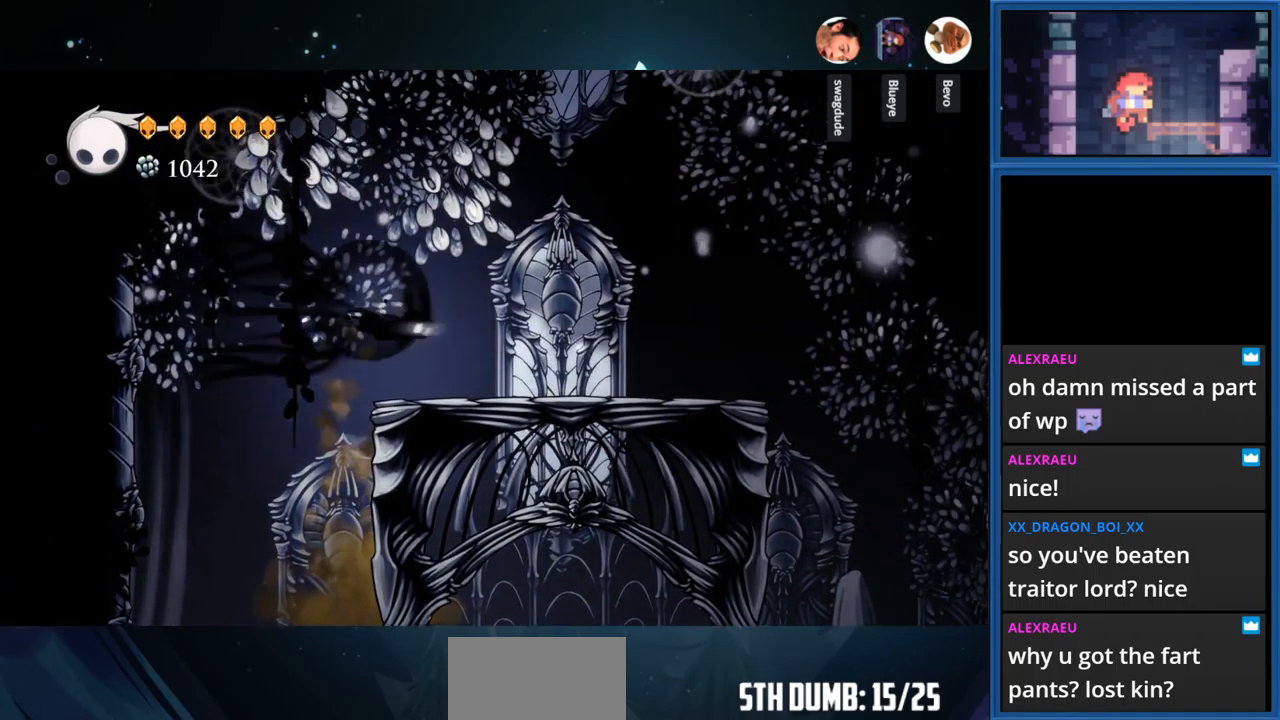
{"buttons": ["DPAD_RIGHT"], "right_stick": "center", "events": [[84, "R1", "up"]]}
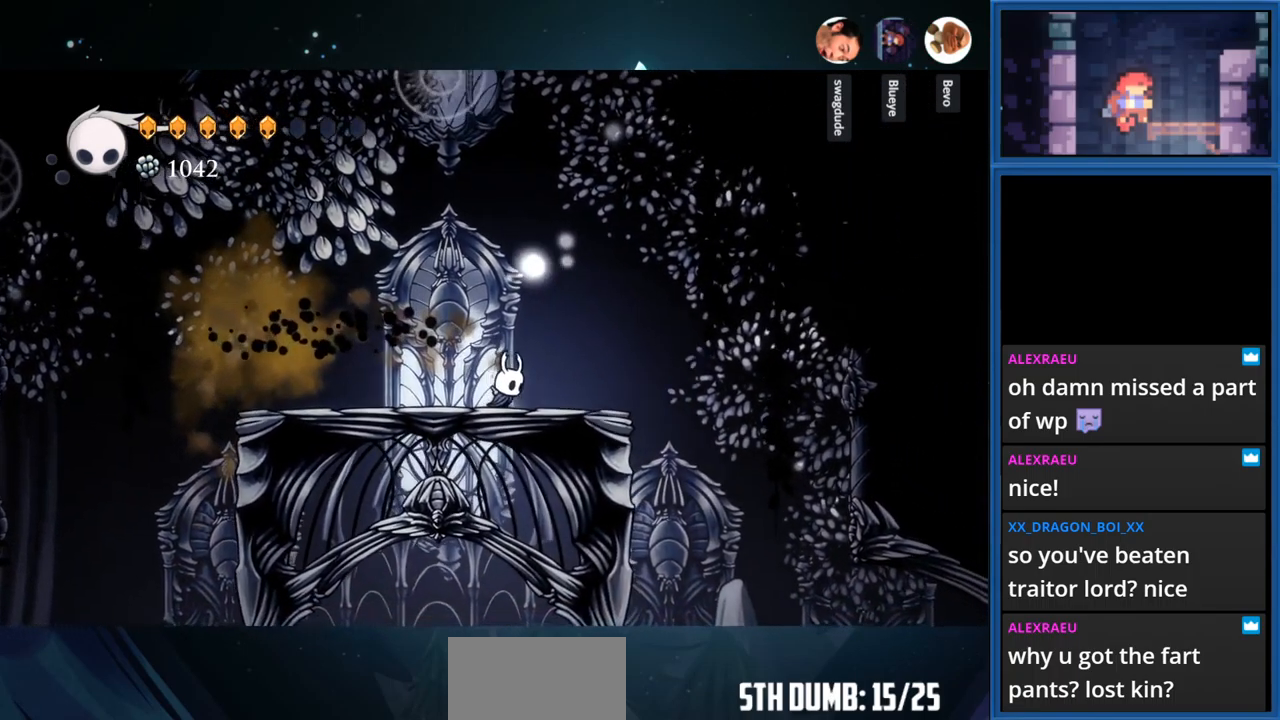
{"buttons": ["DPAD_RIGHT"], "right_stick": "center", "events": []}
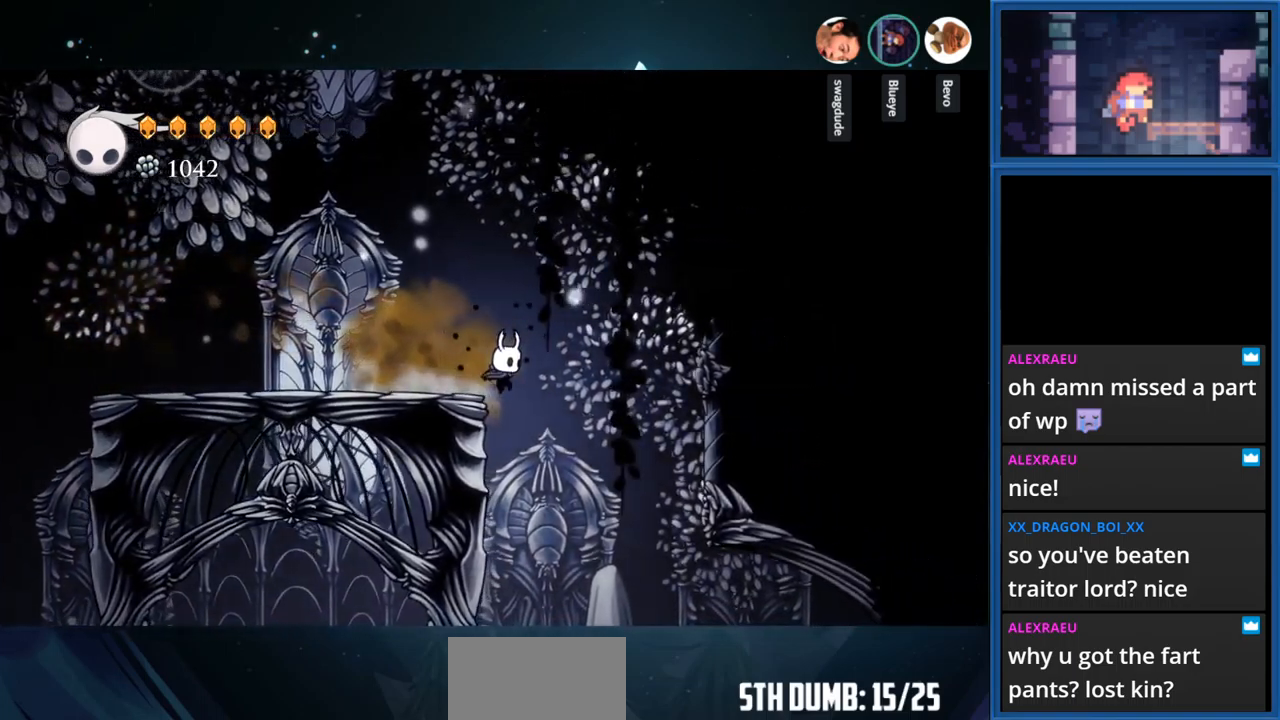
{"buttons": ["DPAD_LEFT"], "right_stick": "center", "events": [[100, "DPAD_RIGHT", "up"], [384, "DPAD_LEFT", "down"]]}
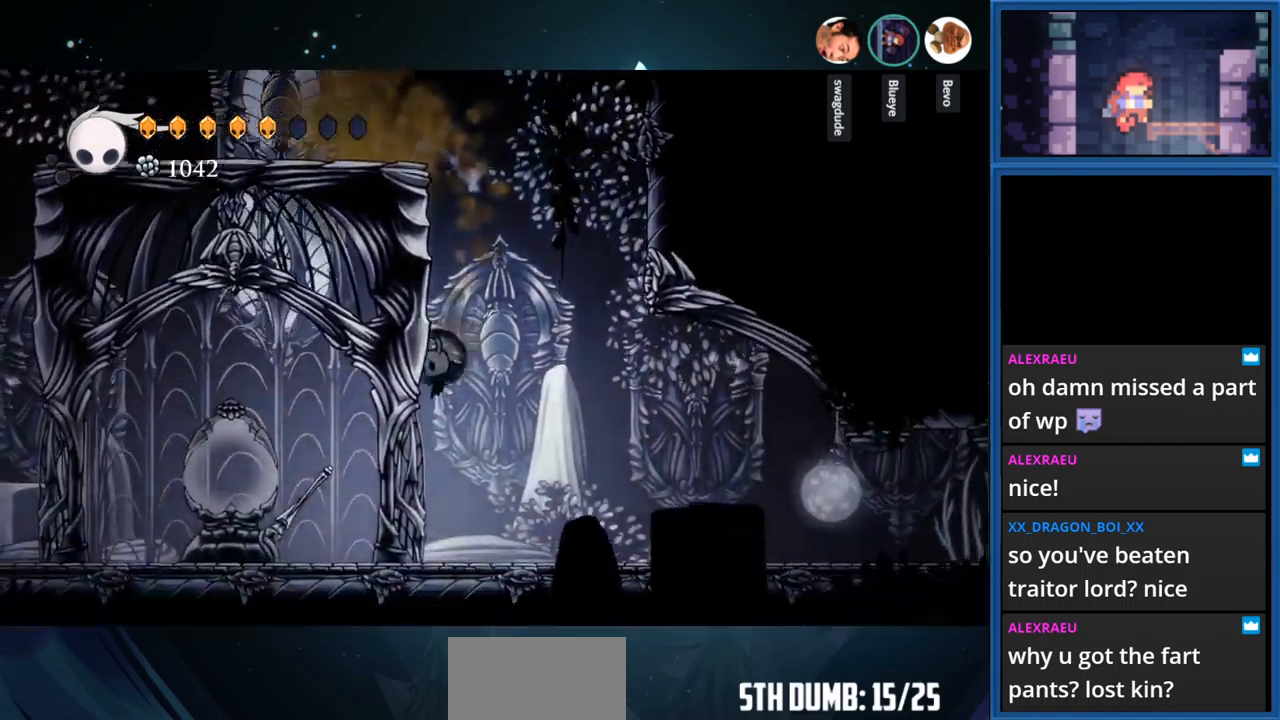
{"buttons": ["R1", "DPAD_RIGHT"], "right_stick": "center", "events": [[150, "DPAD_LEFT", "up"], [250, "DPAD_RIGHT", "down"], [400, "R1", "down"]]}
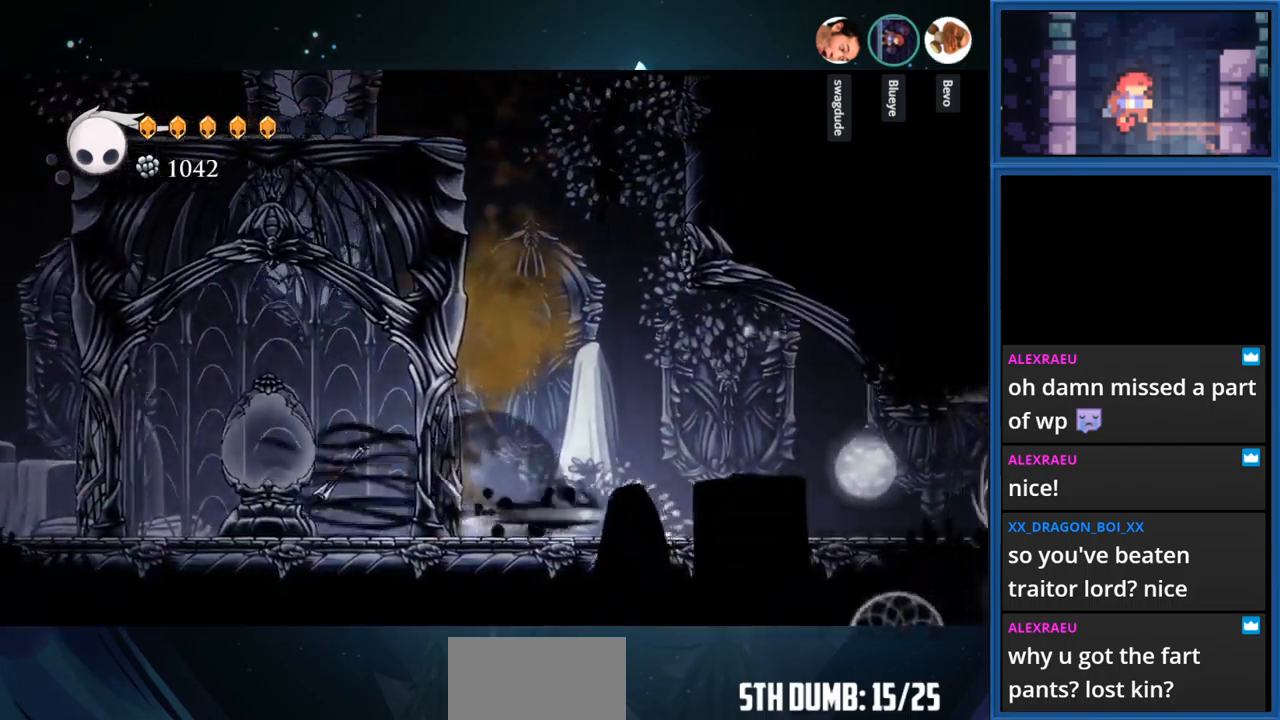
{"buttons": ["DPAD_RIGHT"], "right_stick": "center", "events": [[84, "R1", "up"]]}
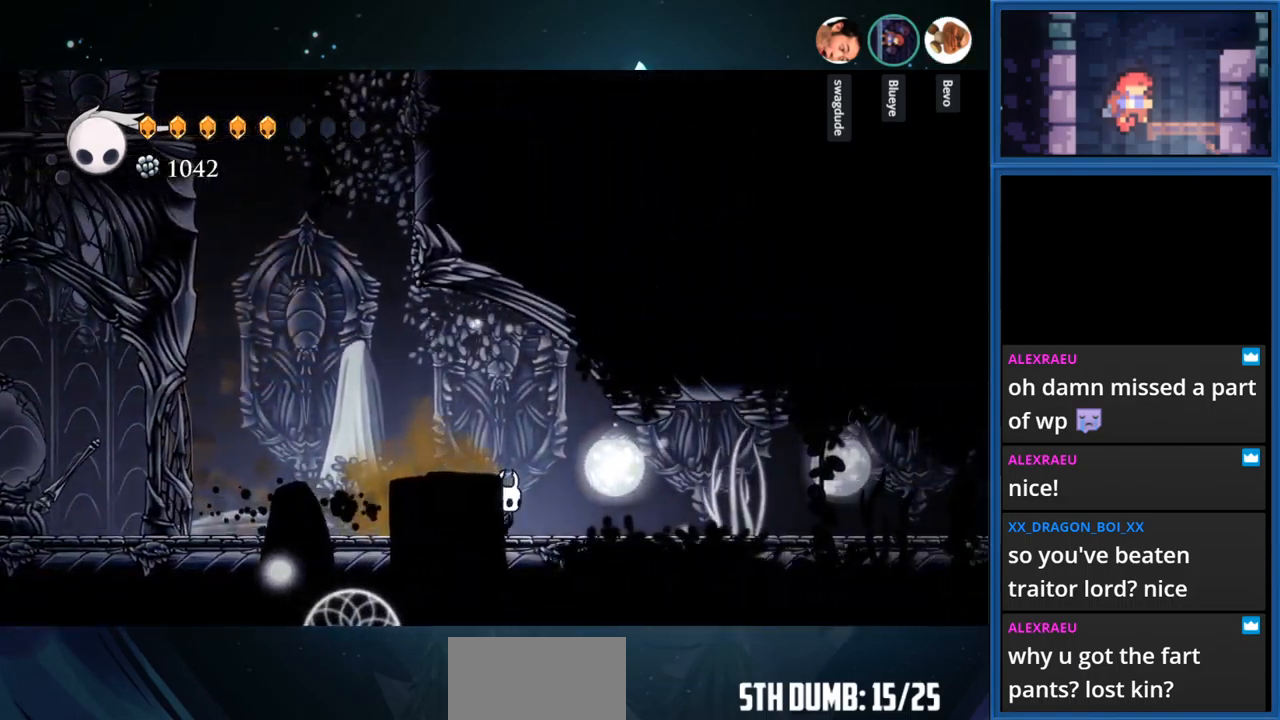
{"buttons": ["SQUARE", "DPAD_RIGHT"], "right_stick": "center", "events": [[484, "SQUARE", "down"]]}
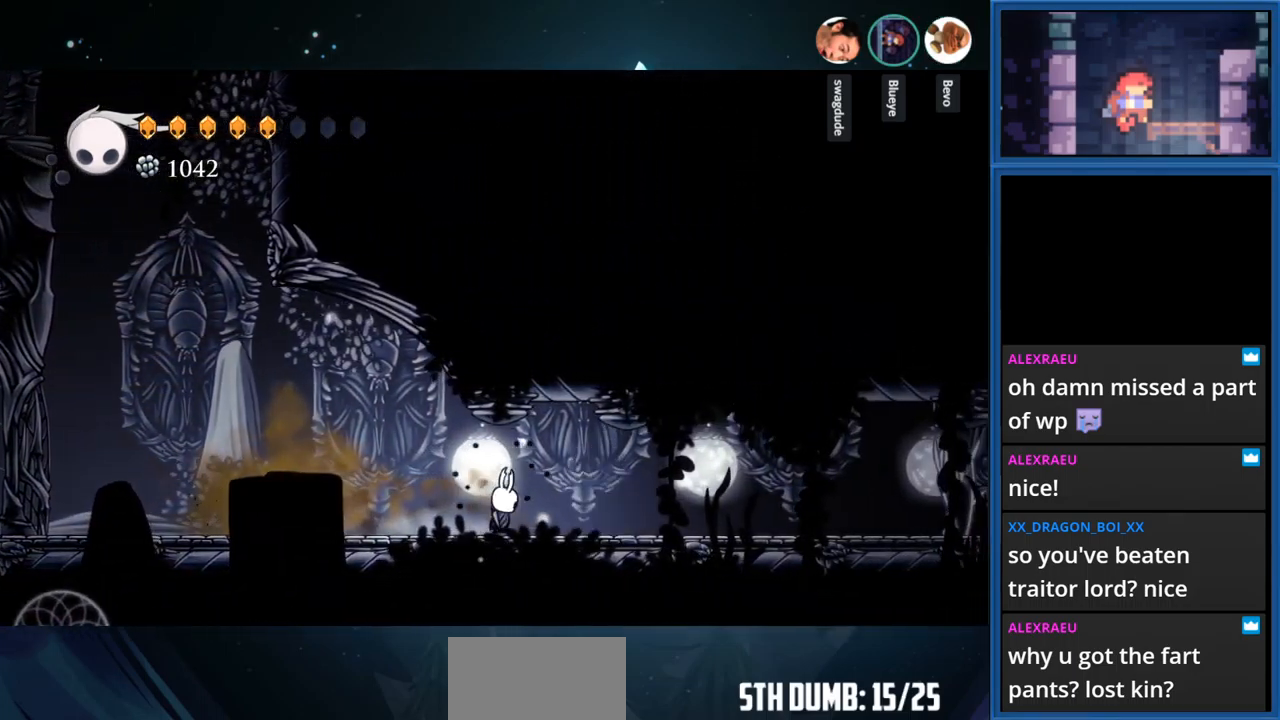
{"buttons": ["R1", "DPAD_RIGHT"], "right_stick": "center", "events": [[167, "SQUARE", "up"], [434, "R1", "down"]]}
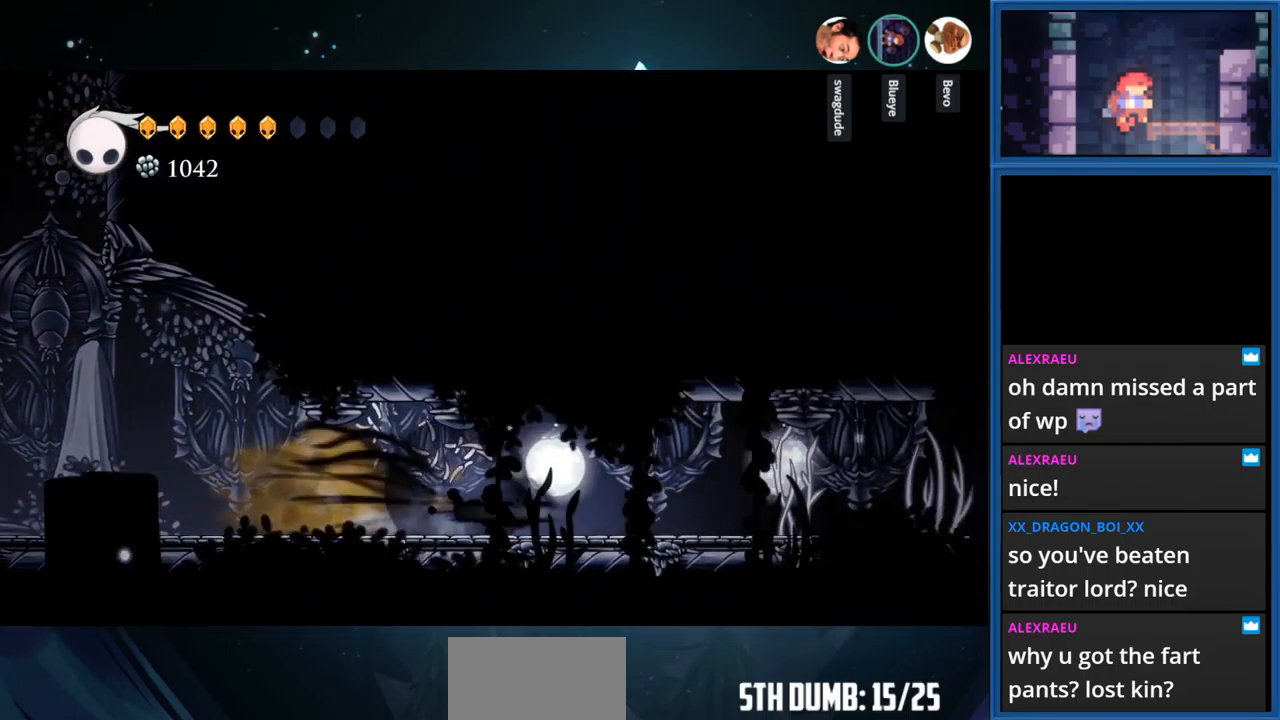
{"buttons": ["R1", "DPAD_RIGHT"], "right_stick": "center", "events": [[67, "R1", "up"], [450, "R1", "down"]]}
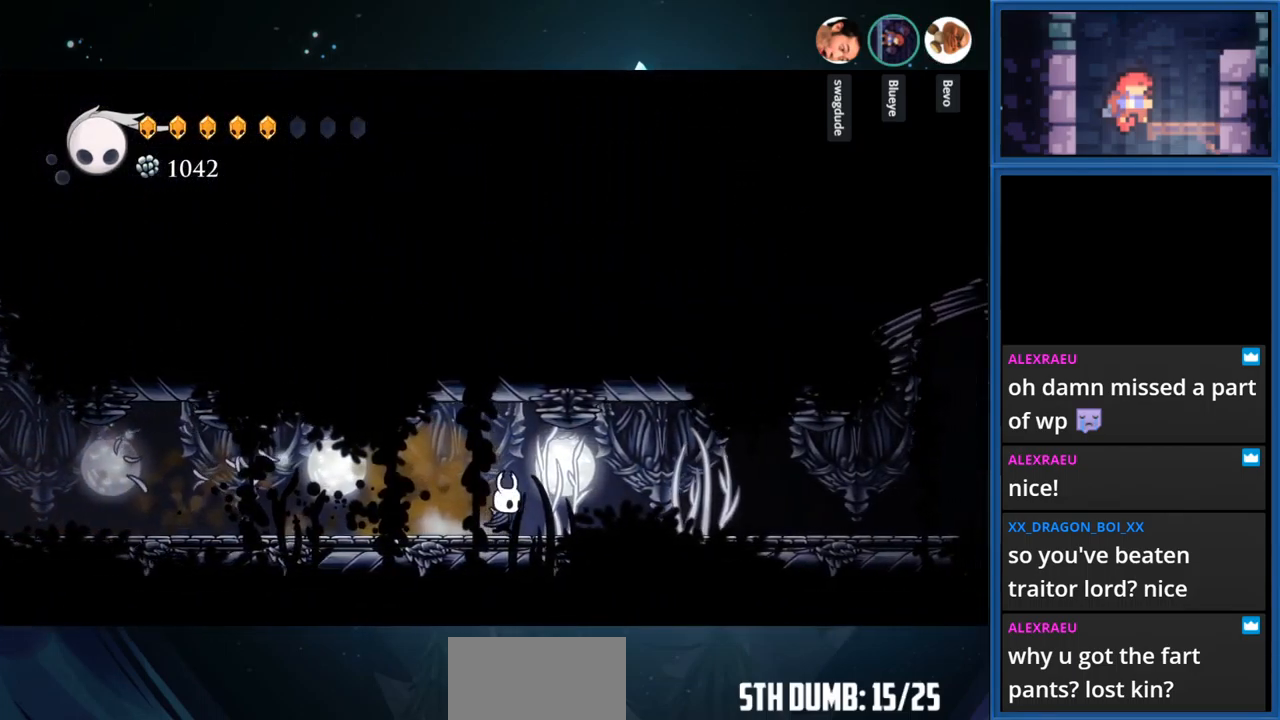
{"buttons": ["R1", "DPAD_RIGHT"], "right_stick": "center", "events": [[117, "R1", "up"], [417, "R1", "down"]]}
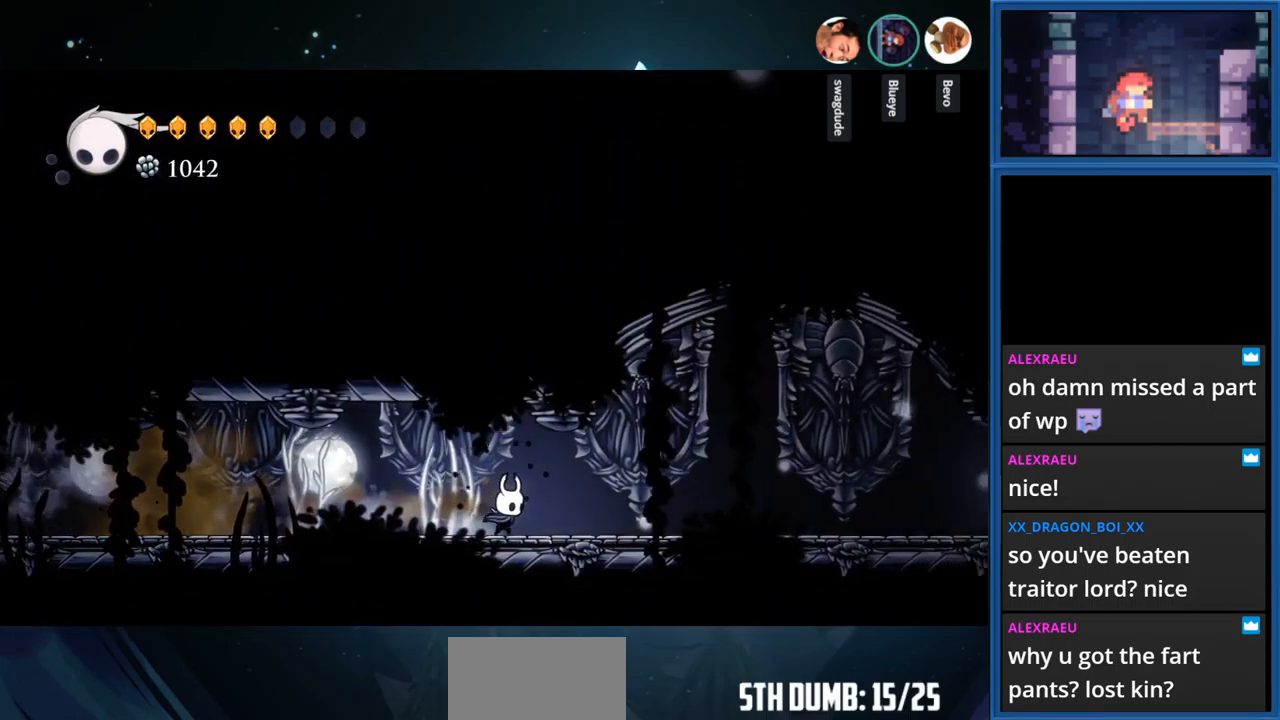
{"buttons": ["R1", "DPAD_RIGHT"], "right_stick": "center", "events": [[167, "R1", "up"], [400, "R1", "down"]]}
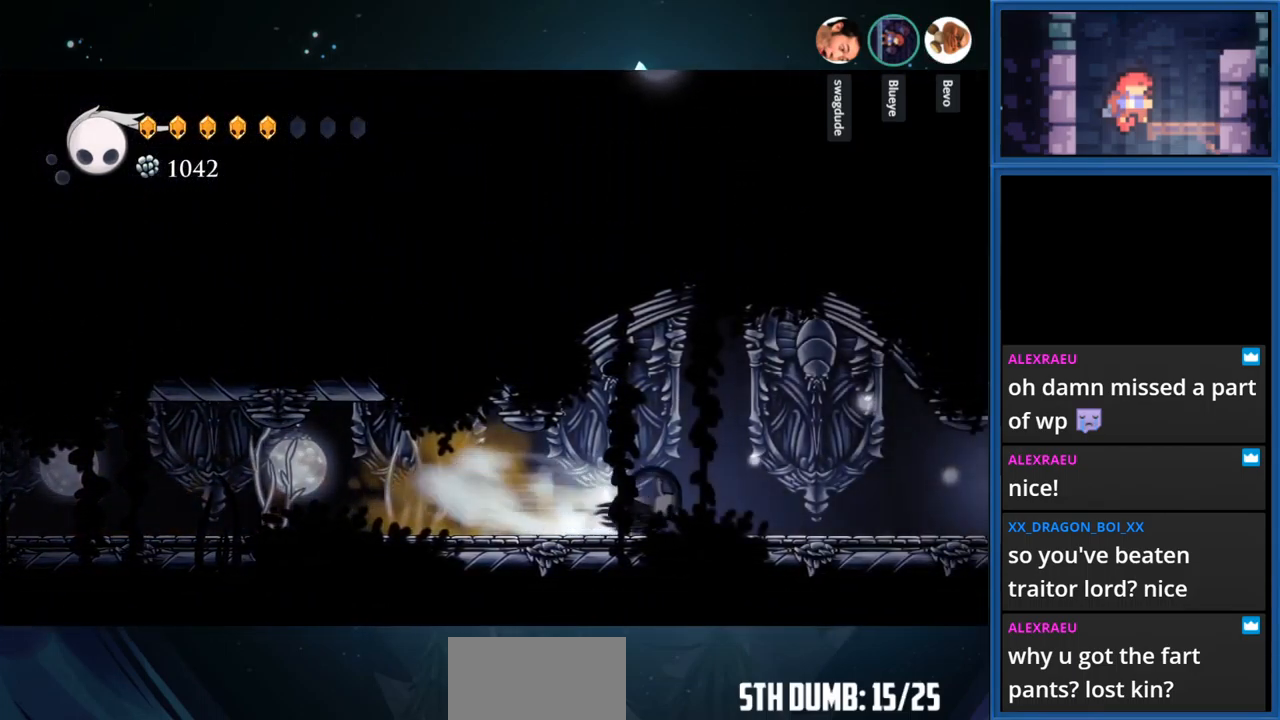
{"buttons": ["R1", "DPAD_RIGHT"], "right_stick": "center", "events": [[134, "R1", "up"], [484, "R1", "down"]]}
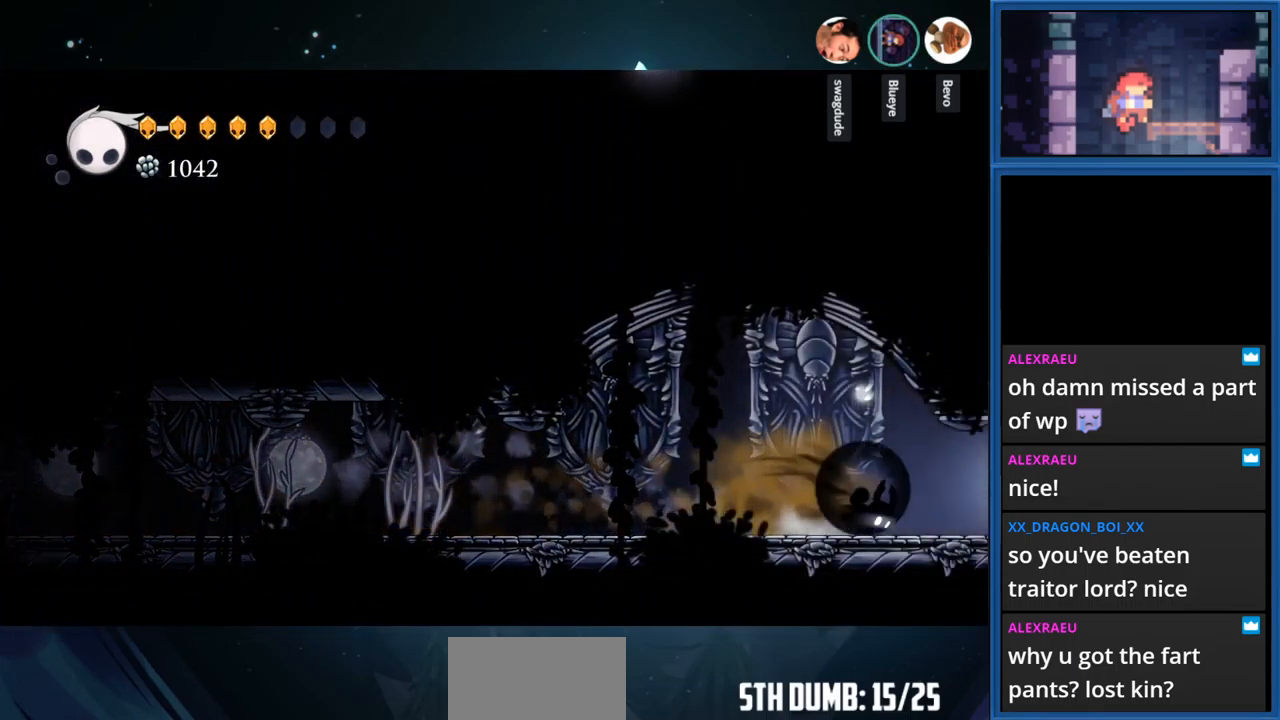
{"buttons": ["DPAD_RIGHT"], "right_stick": "center", "events": [[167, "R1", "up"]]}
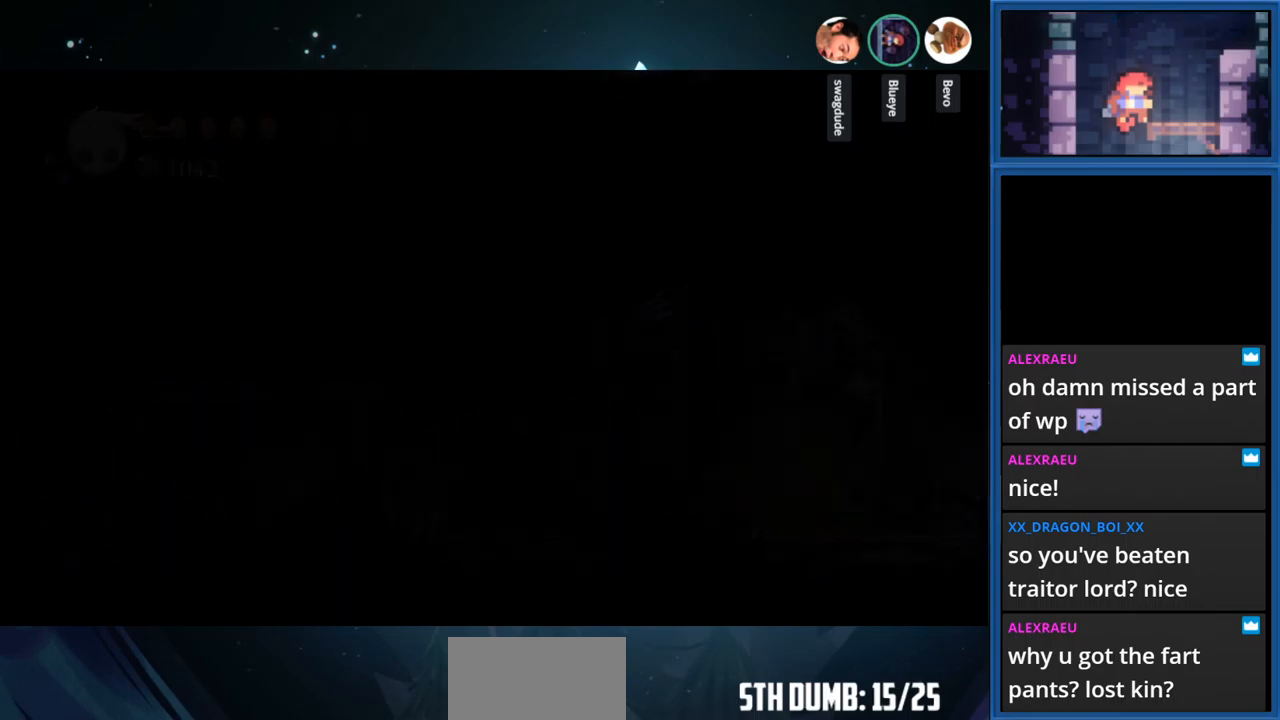
{"buttons": [], "right_stick": "center", "events": [[333, "DPAD_RIGHT", "up"]]}
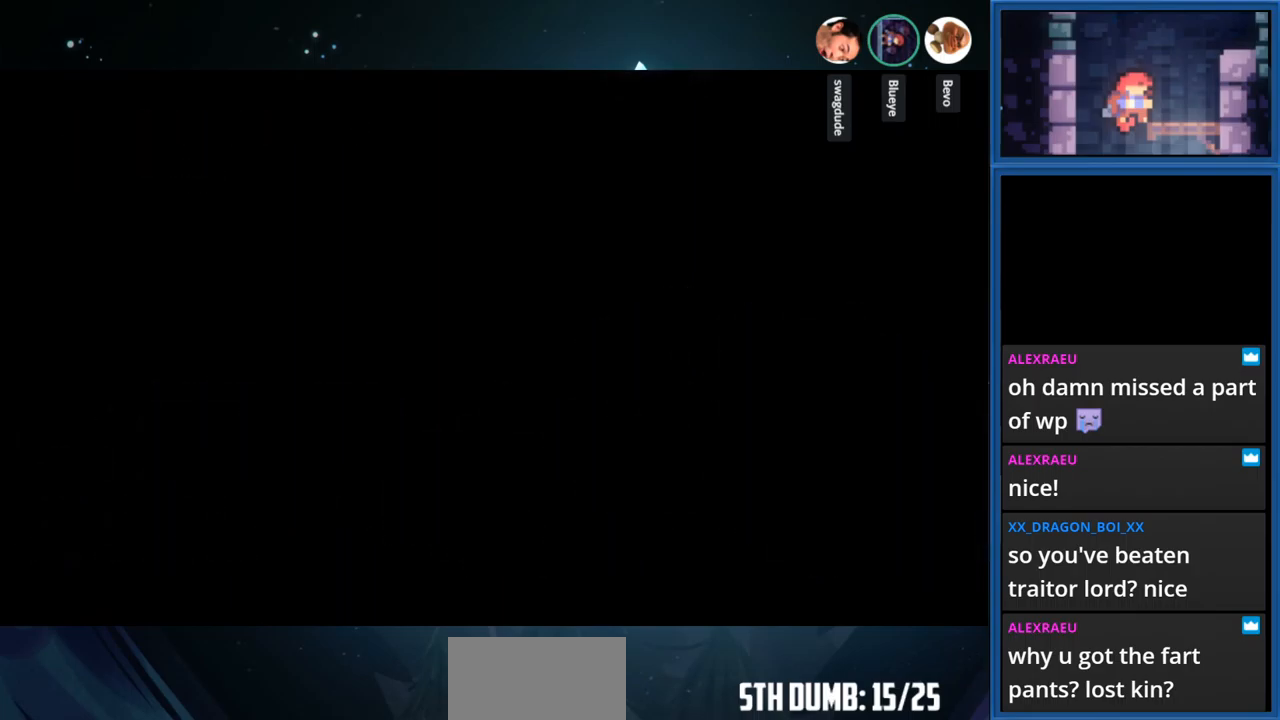
{"buttons": [], "right_stick": "center", "events": []}
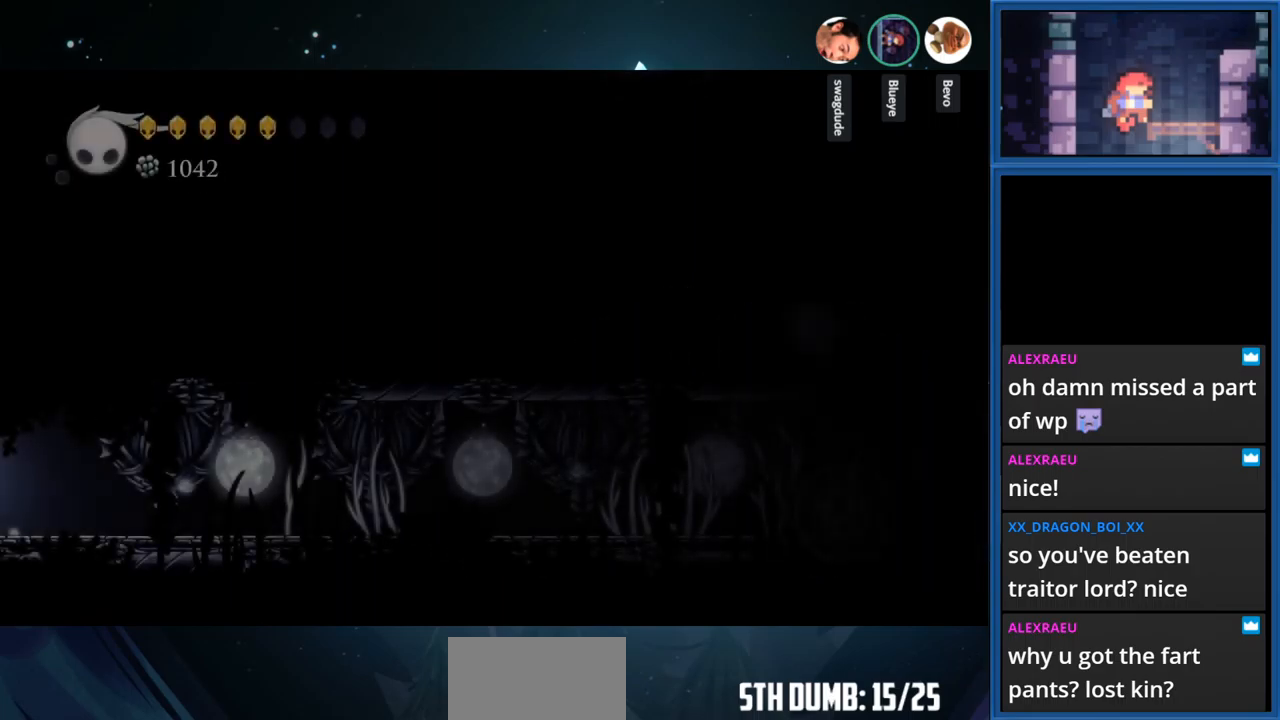
{"buttons": ["R1", "DPAD_RIGHT"], "right_stick": "center", "events": [[350, "DPAD_RIGHT", "down"], [417, "R1", "down"]]}
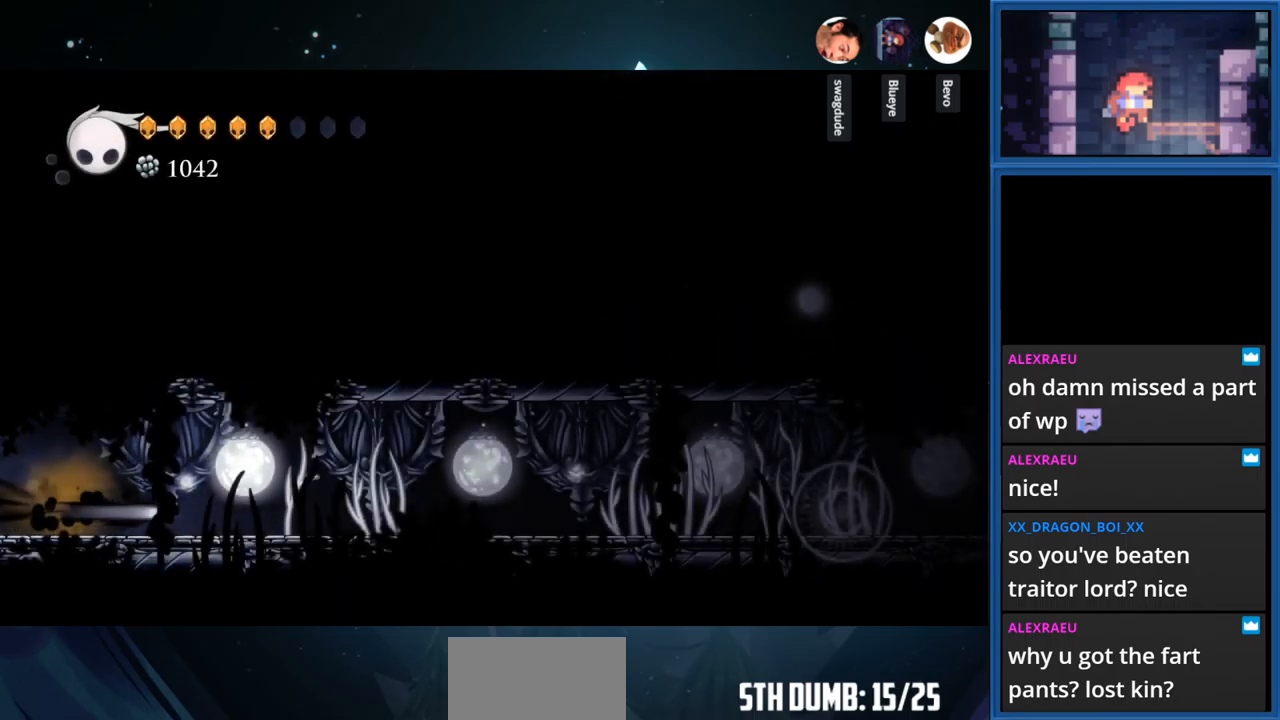
{"buttons": ["R1", "DPAD_RIGHT"], "right_stick": "center", "events": [[117, "R1", "up"], [400, "R1", "down"]]}
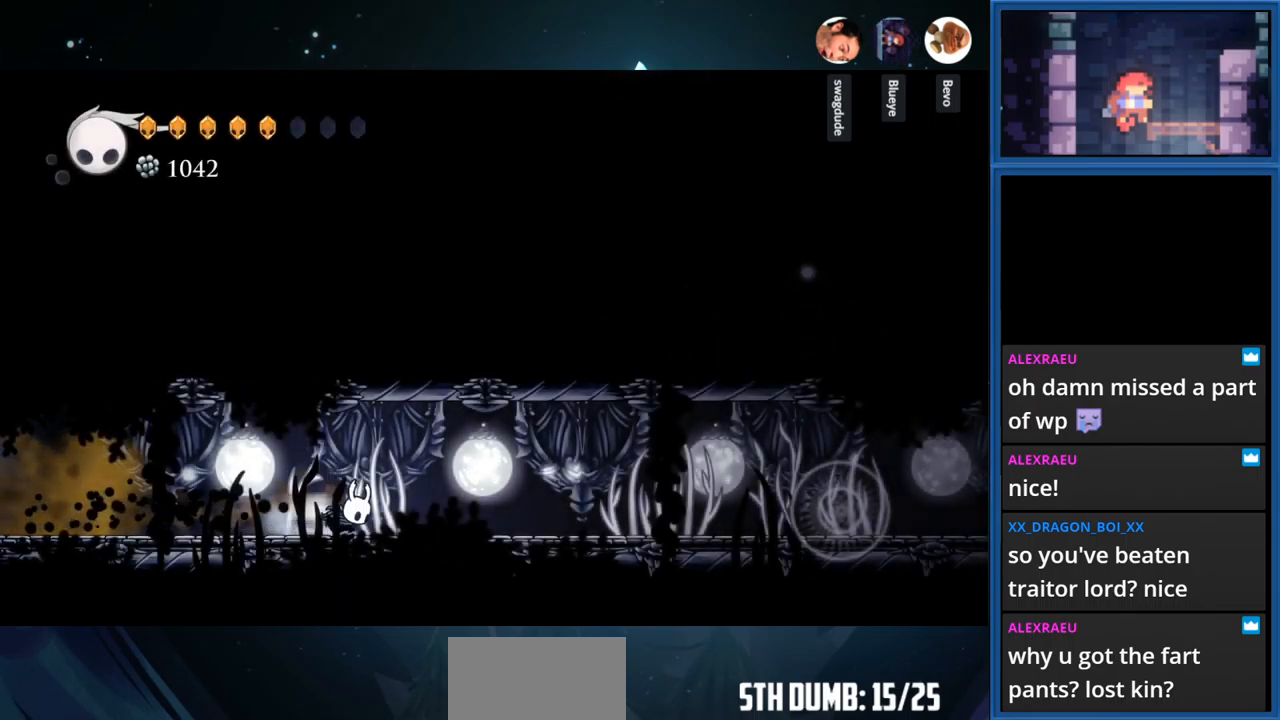
{"buttons": ["DPAD_RIGHT"], "right_stick": "center", "events": [[233, "R1", "up"]]}
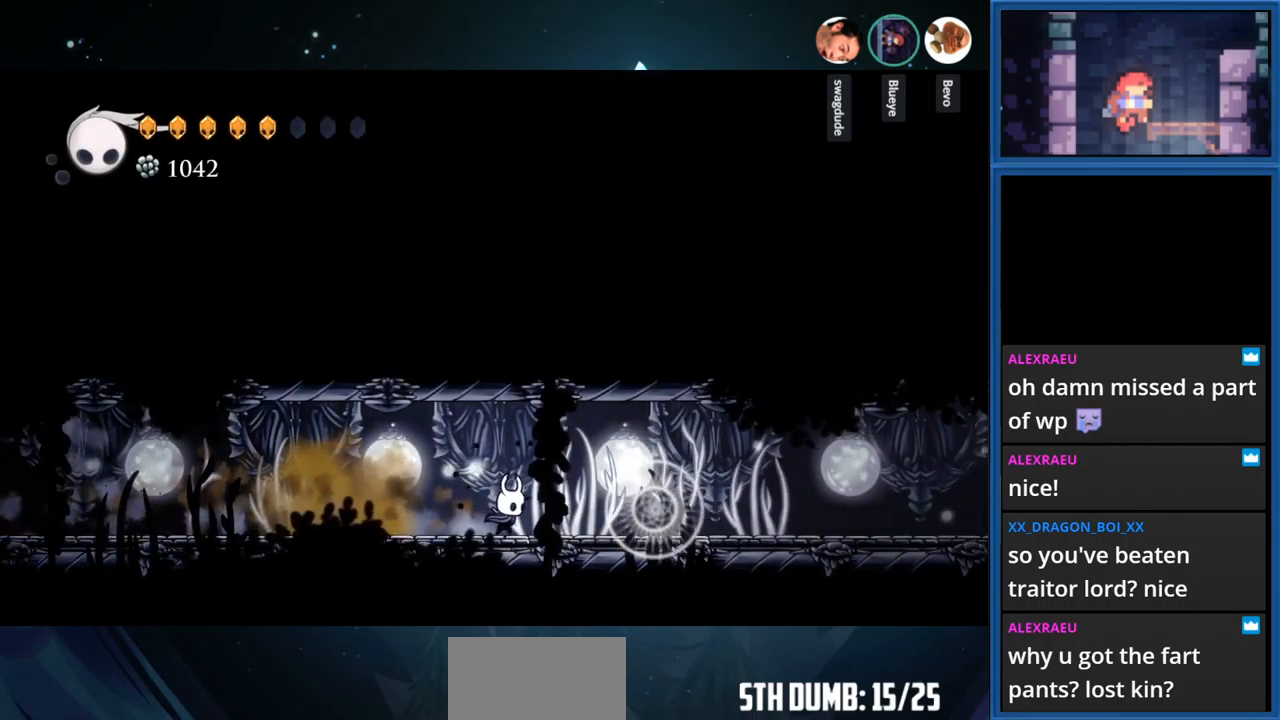
{"buttons": ["DPAD_RIGHT"], "right_stick": "center", "events": [[17, "R1", "down"], [233, "R1", "up"]]}
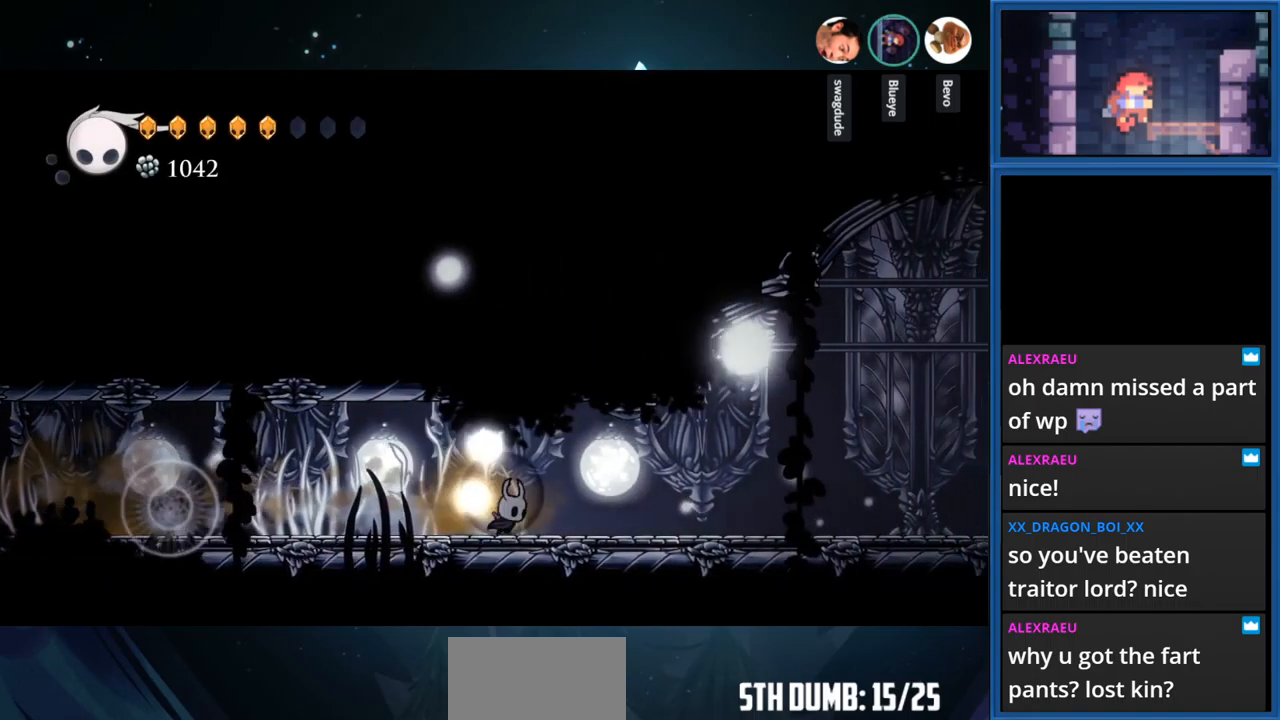
{"buttons": ["DPAD_RIGHT"], "right_stick": "center", "events": [[100, "R1", "down"], [367, "R1", "up"]]}
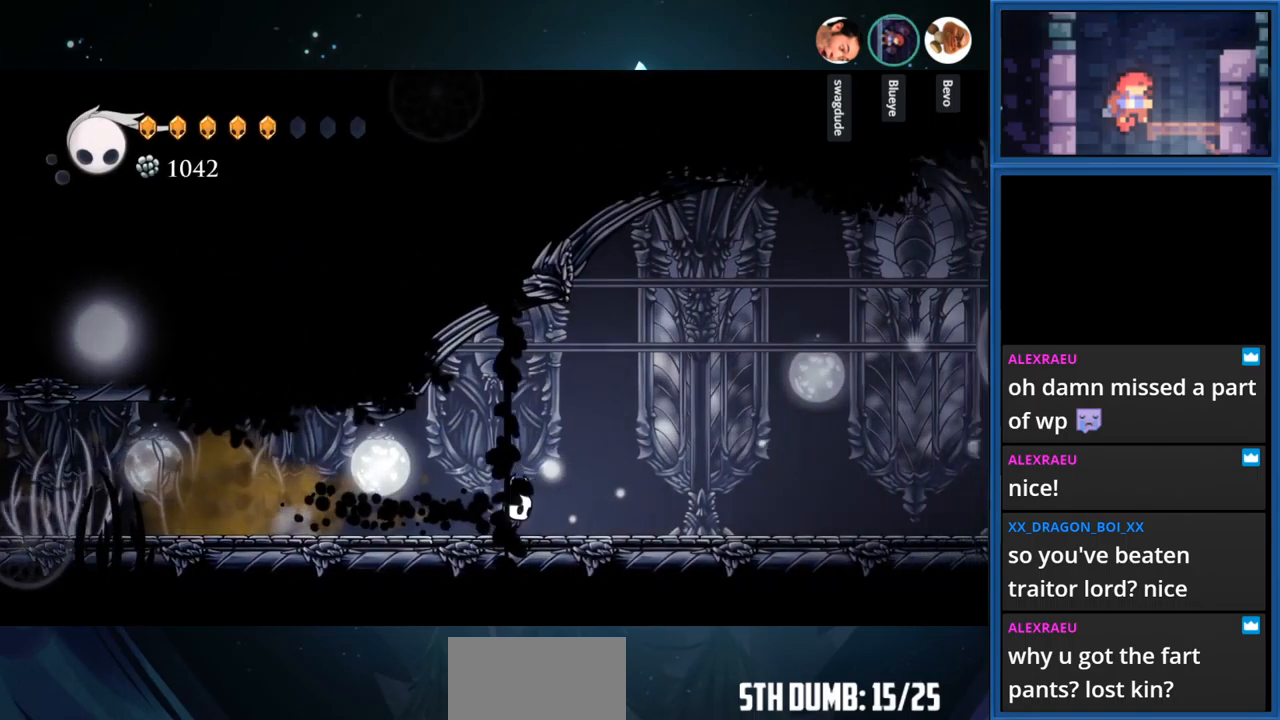
{"buttons": ["DPAD_RIGHT"], "right_stick": "center", "events": []}
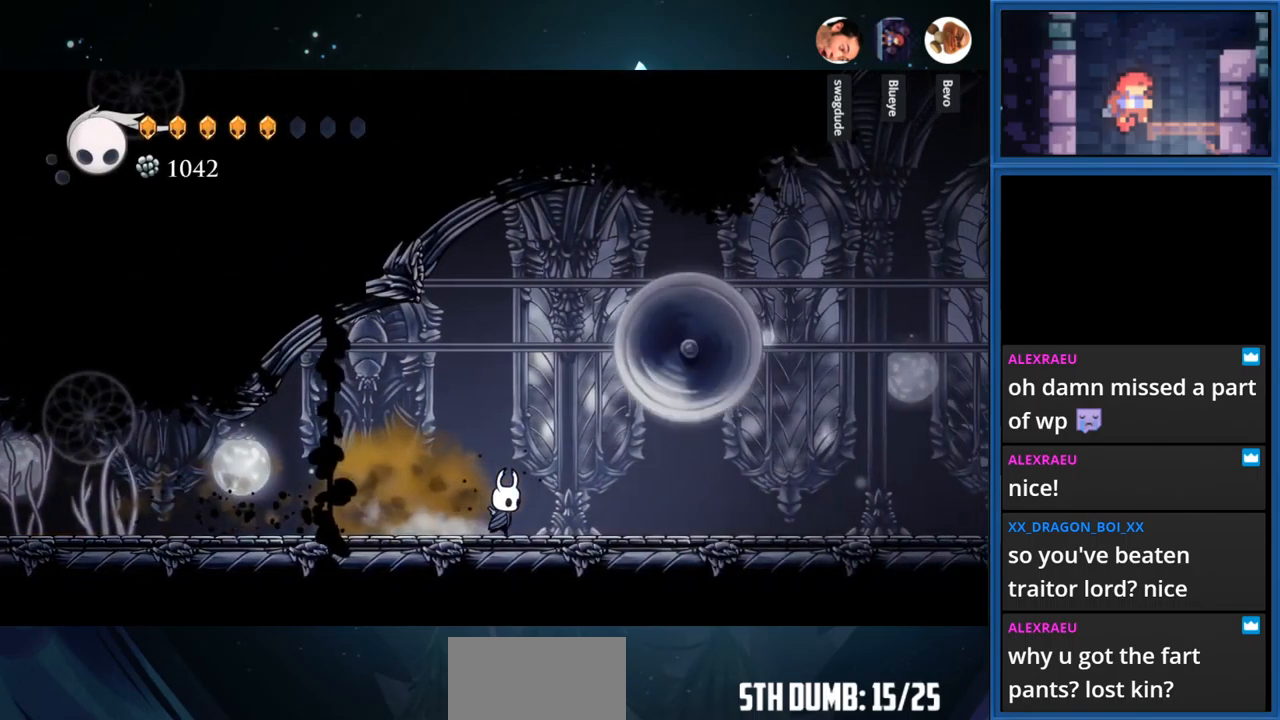
{"buttons": ["R1", "DPAD_RIGHT"], "right_stick": "center", "events": [[317, "R1", "down"]]}
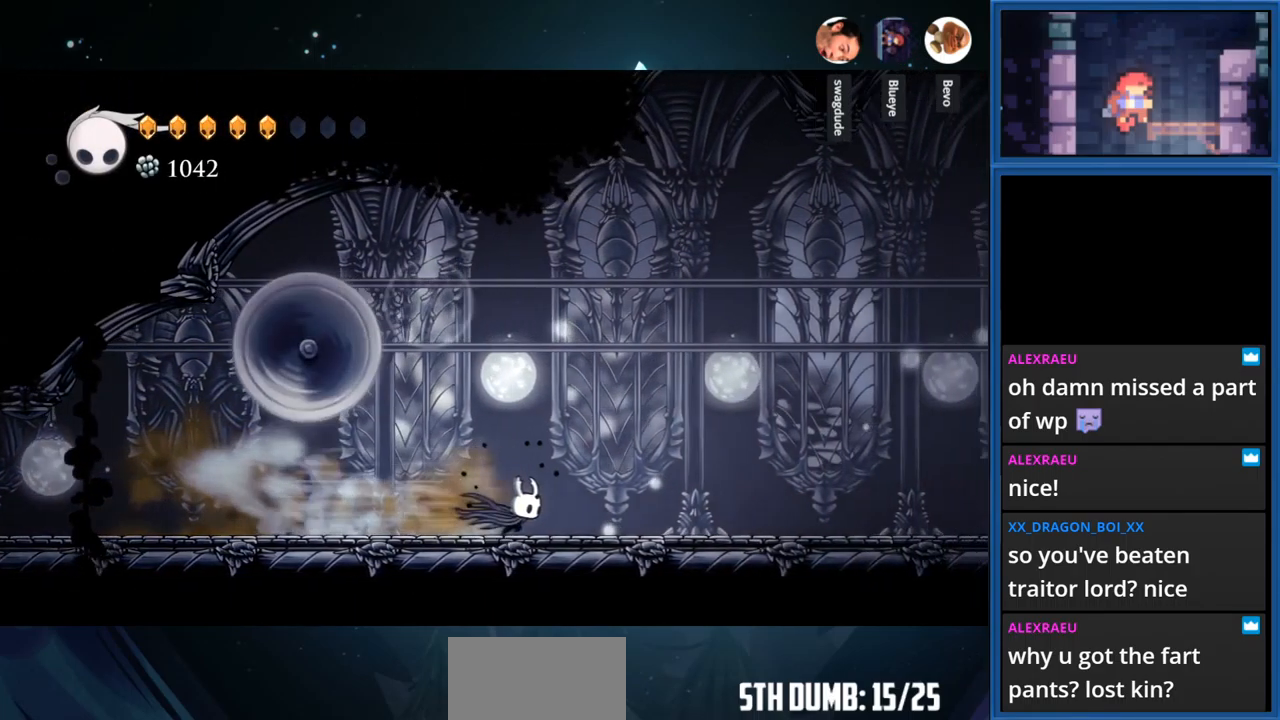
{"buttons": ["DPAD_RIGHT"], "right_stick": "center", "events": [[50, "R1", "up"]]}
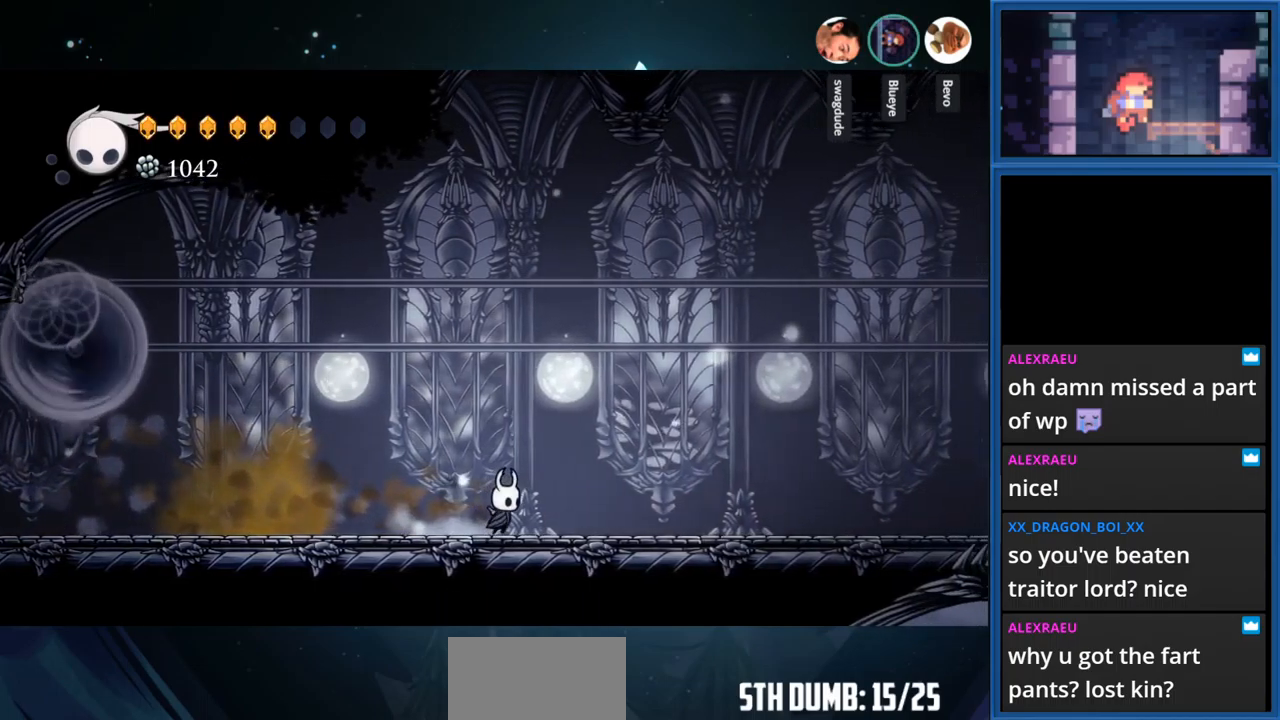
{"buttons": ["DPAD_RIGHT"], "right_stick": "center", "events": []}